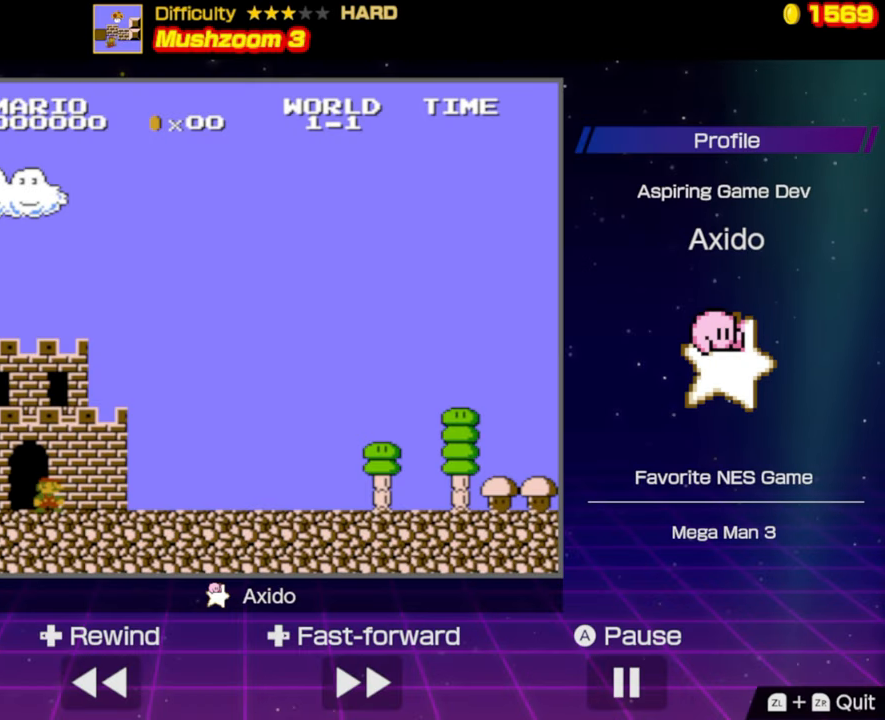
Gameplay with a controller (Nintendo layout); each line is a JSON object with the inputs held at the frame after it. "events" lists button and stick changes between this image and that frame as [ms after this image, input, new state], when the widget could be followed in between. Not read: L3 R3.
{"buttons": [], "events": []}
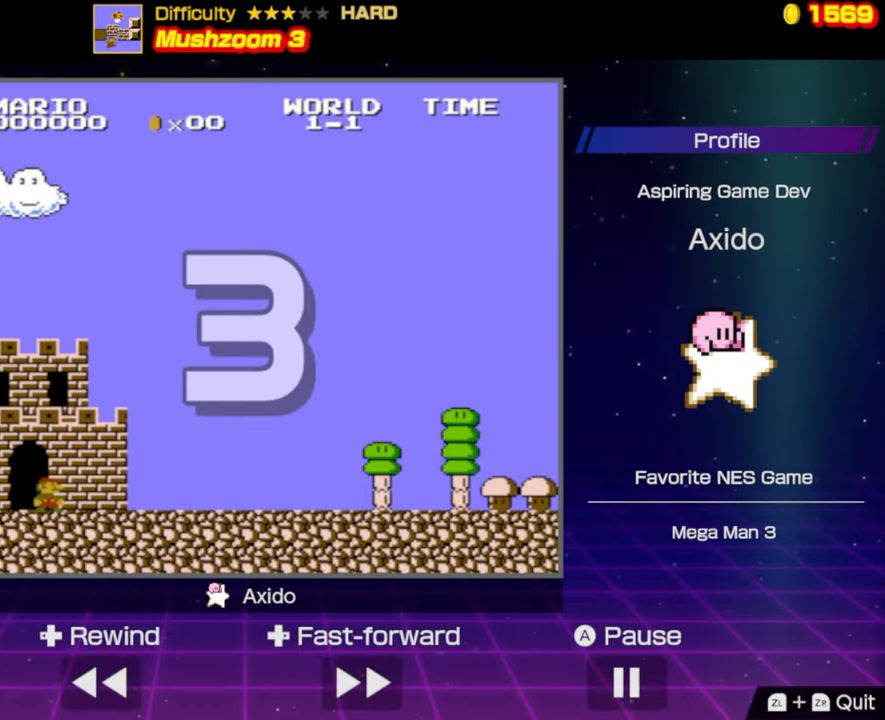
{"buttons": [], "events": []}
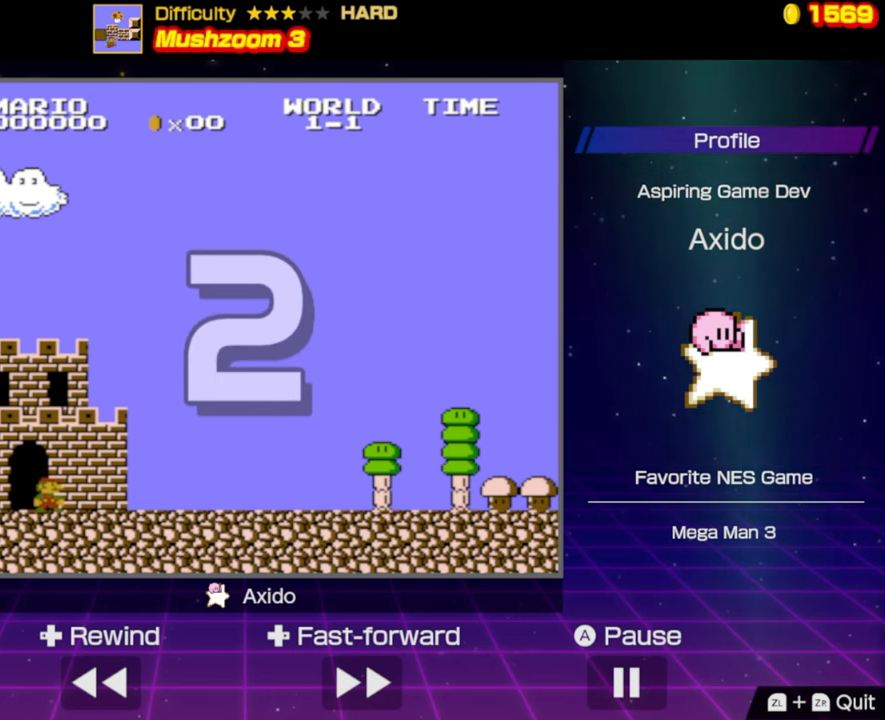
{"buttons": [], "events": []}
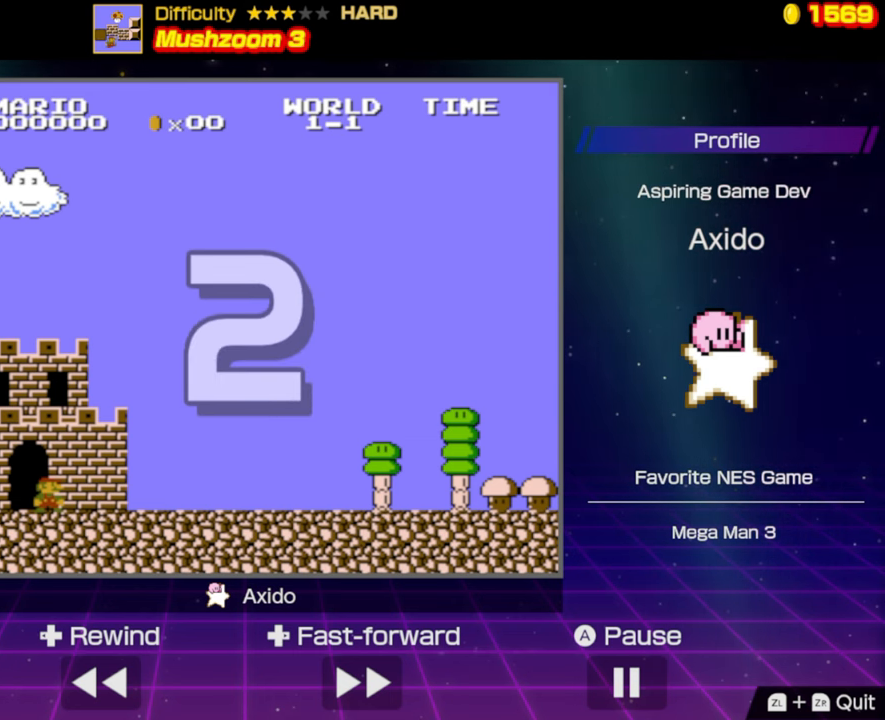
{"buttons": [], "events": []}
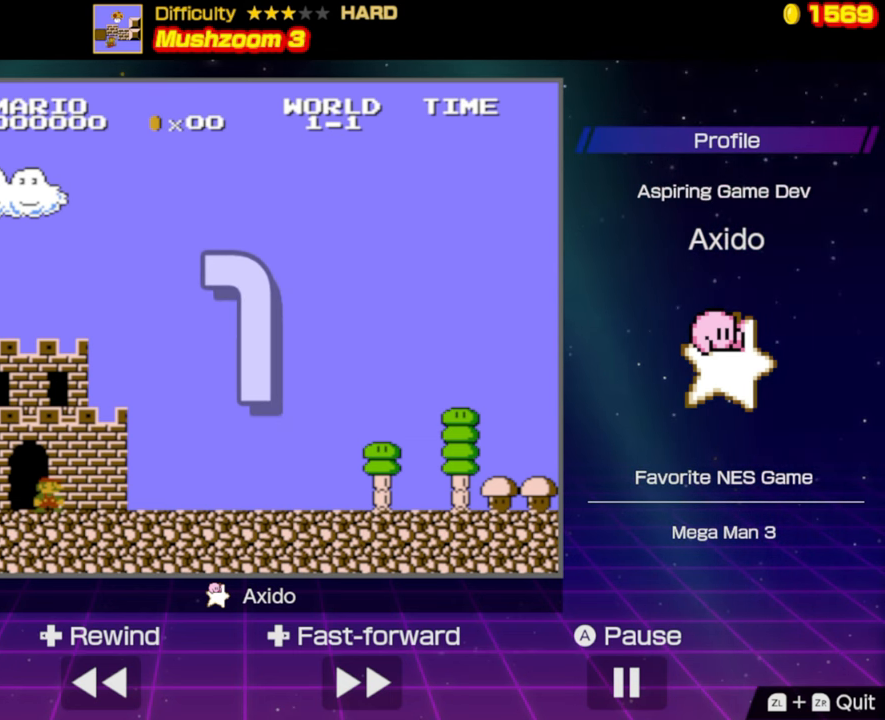
{"buttons": [], "events": []}
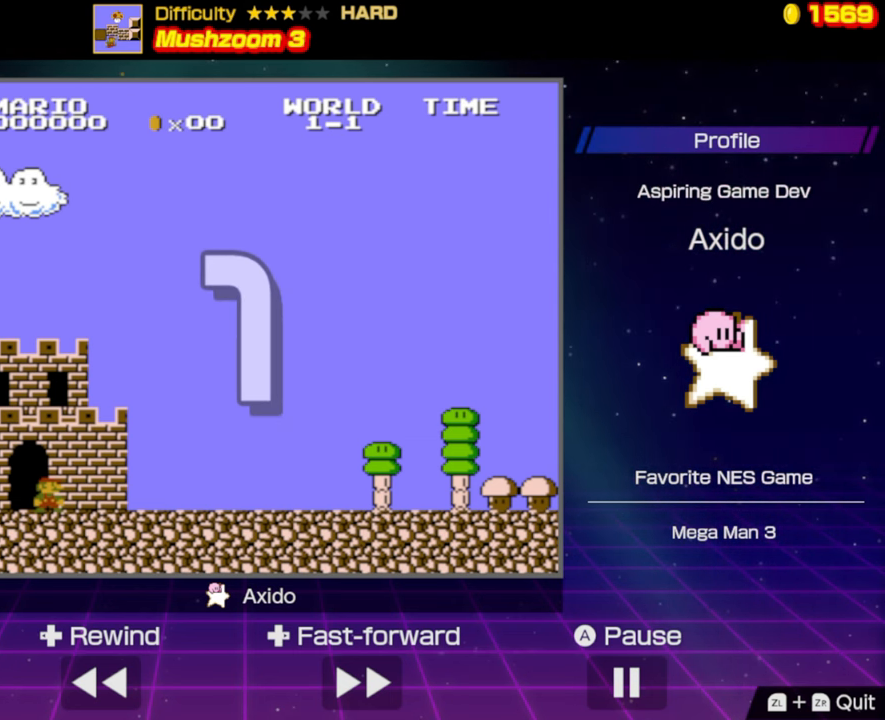
{"buttons": ["B", "DPAD_RIGHT"], "events": [[117, "B", "down"], [117, "DPAD_RIGHT", "down"]]}
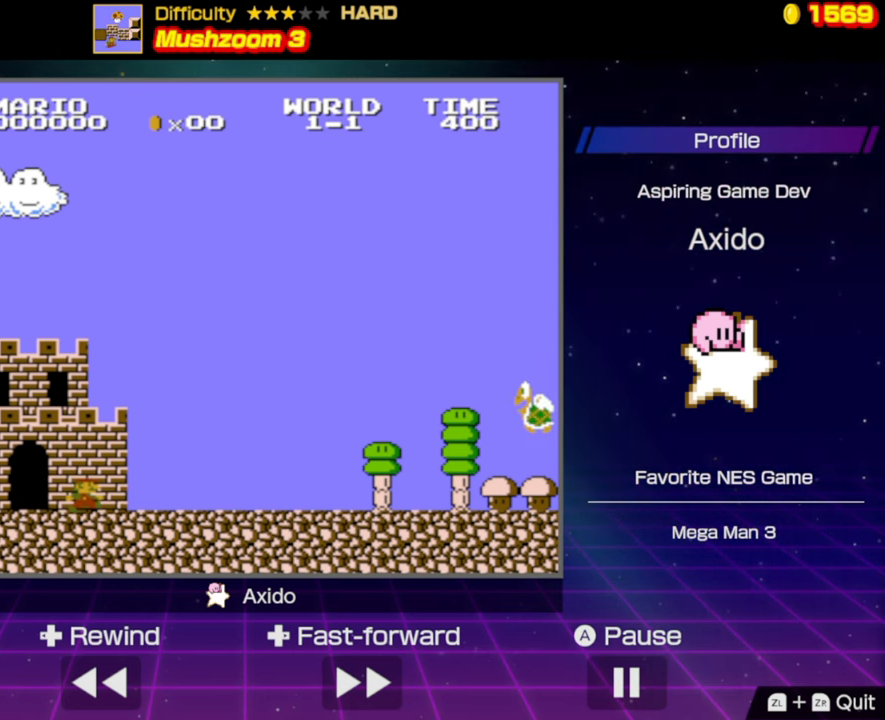
{"buttons": ["B", "DPAD_RIGHT"], "events": []}
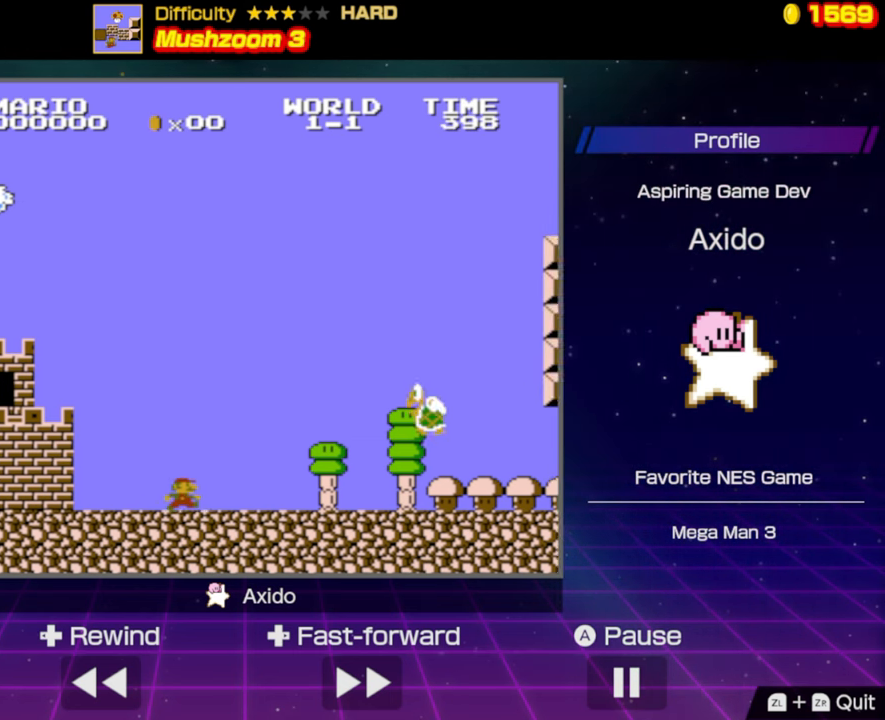
{"buttons": ["B", "DPAD_RIGHT"], "events": [[217, "A", "down"], [367, "A", "up"]]}
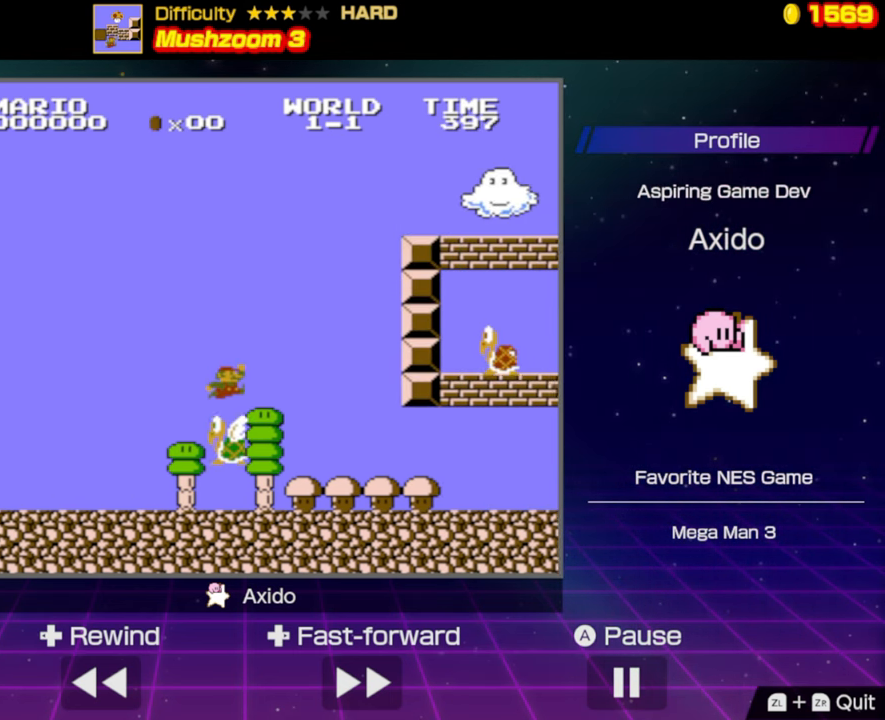
{"buttons": ["B", "DPAD_RIGHT"], "events": []}
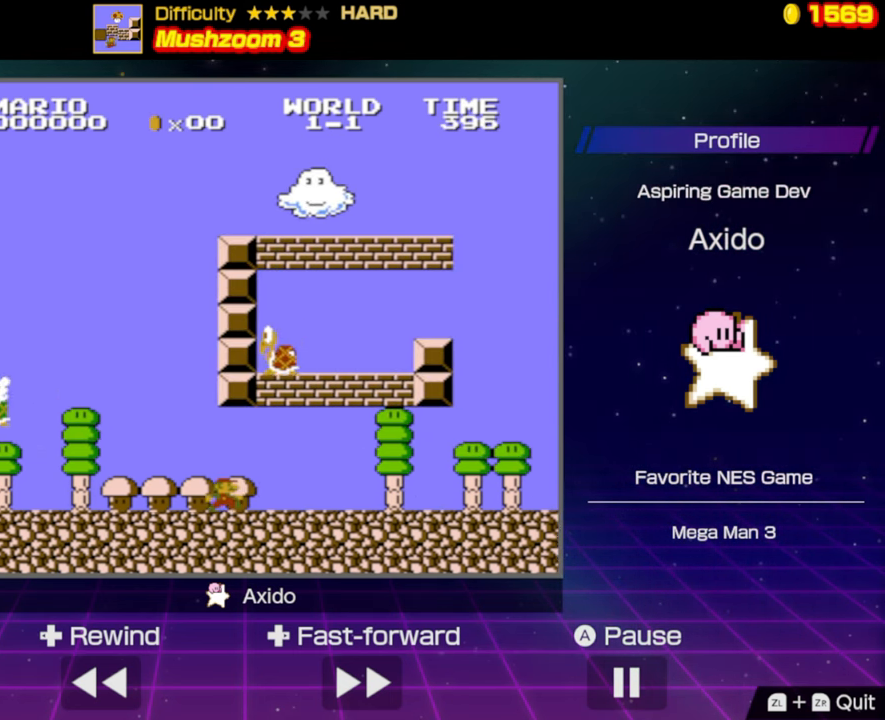
{"buttons": ["B", "DPAD_LEFT"], "events": [[67, "DPAD_RIGHT", "up"], [117, "DPAD_LEFT", "down"], [134, "A", "down"], [383, "A", "up"]]}
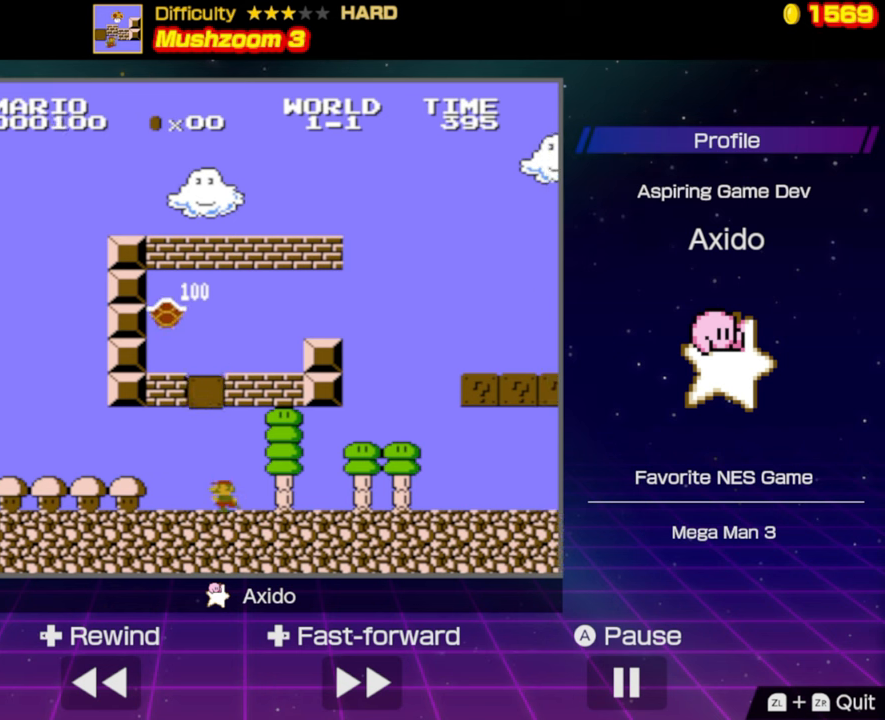
{"buttons": ["B"], "events": [[116, "DPAD_LEFT", "up"], [233, "DPAD_RIGHT", "down"], [466, "DPAD_RIGHT", "up"]]}
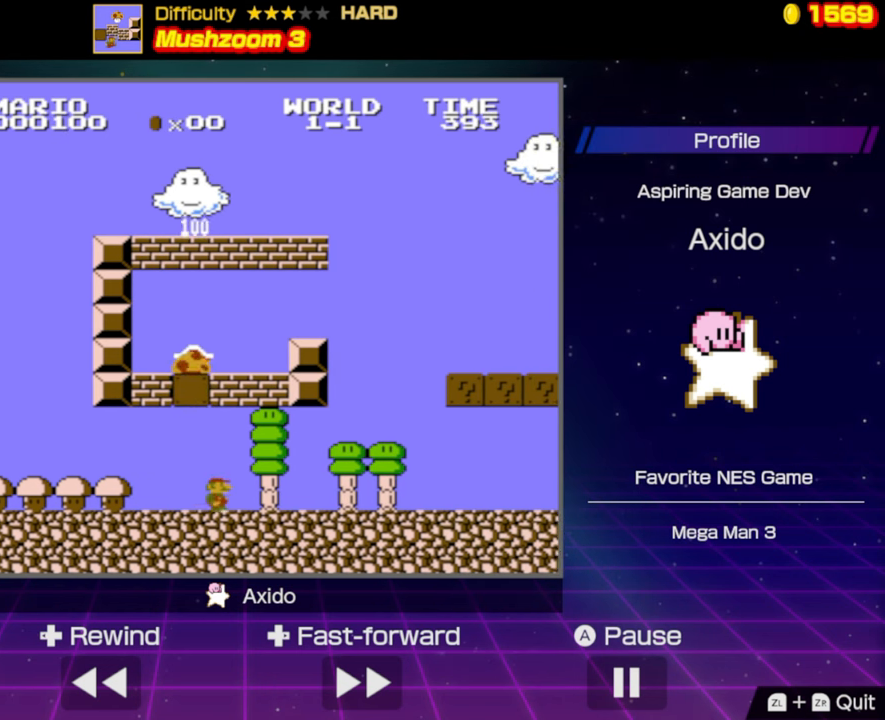
{"buttons": ["B", "DPAD_RIGHT"], "events": [[450, "DPAD_RIGHT", "down"]]}
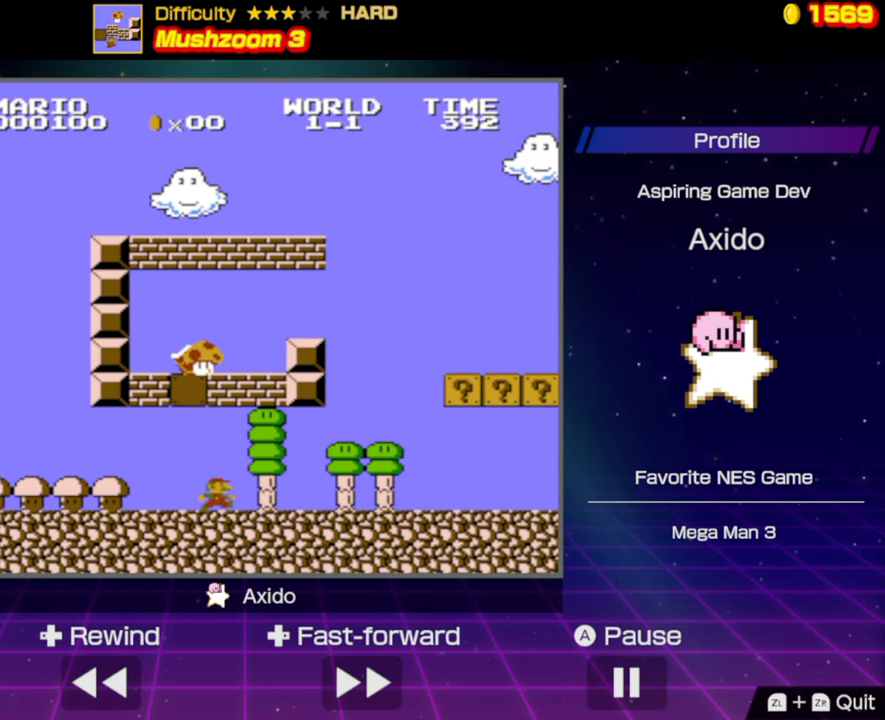
{"buttons": ["B", "DPAD_RIGHT"], "events": [[33, "A", "down"], [133, "DPAD_RIGHT", "up"], [200, "DPAD_RIGHT", "down"], [366, "A", "up"]]}
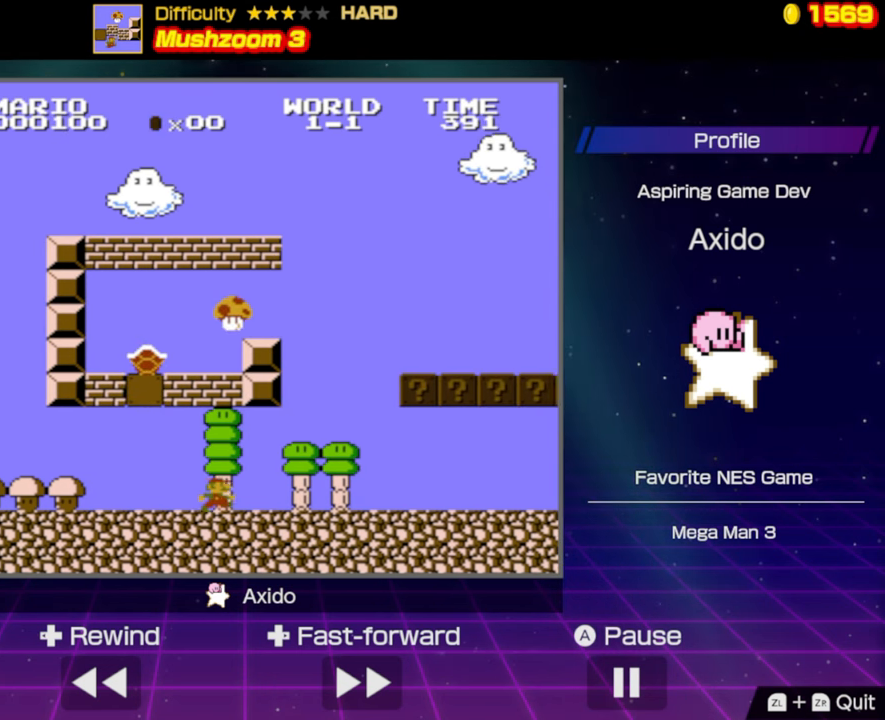
{"buttons": ["B"], "events": [[183, "DPAD_RIGHT", "up"], [283, "DPAD_LEFT", "down"], [433, "DPAD_LEFT", "up"]]}
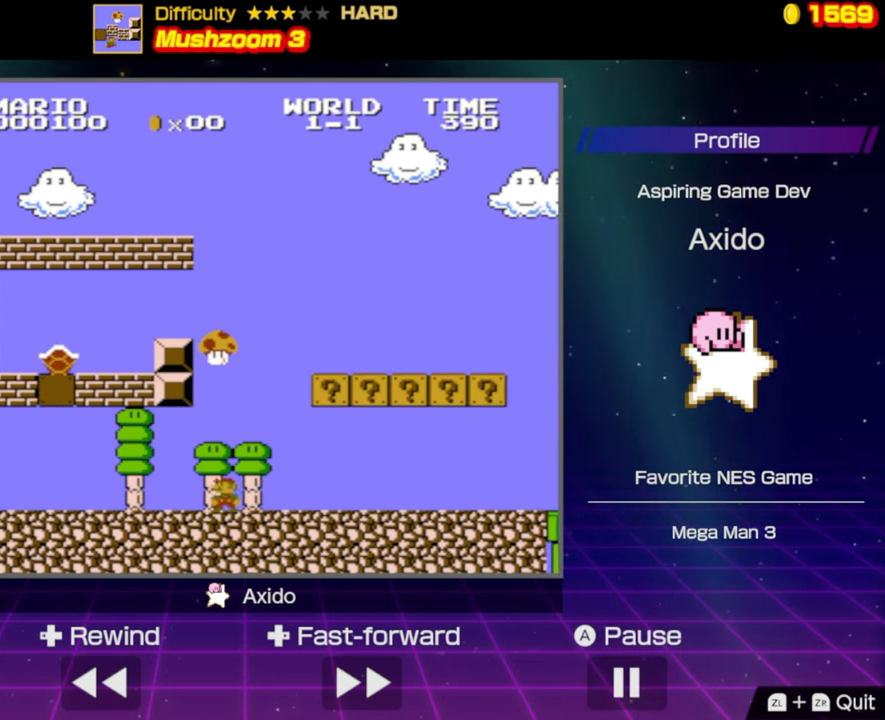
{"buttons": [], "events": [[16, "A", "down"], [66, "DPAD_RIGHT", "down"], [150, "A", "up"], [183, "B", "up"], [183, "DPAD_RIGHT", "up"]]}
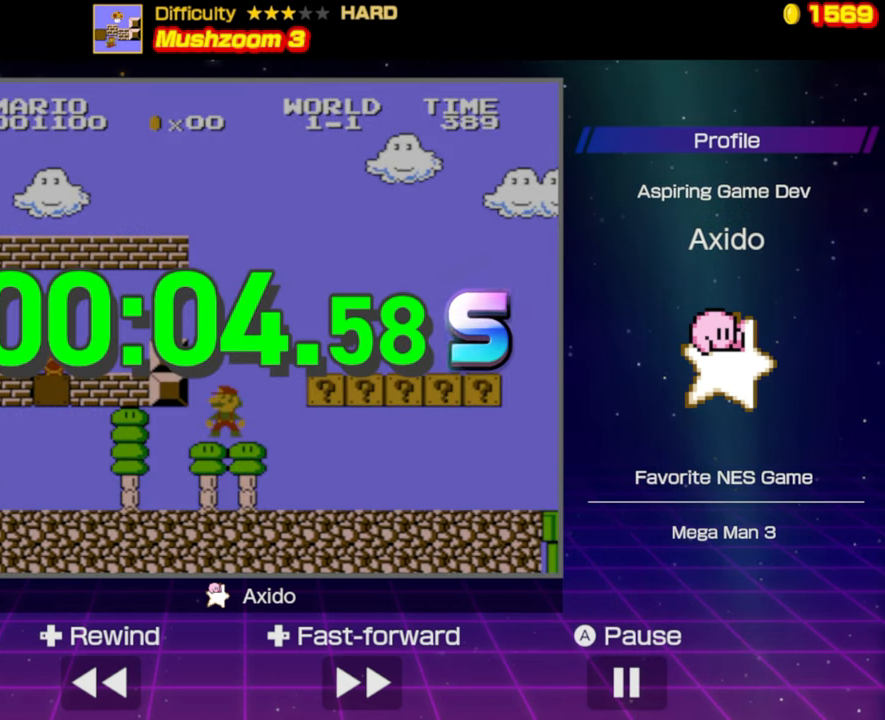
{"buttons": [], "events": []}
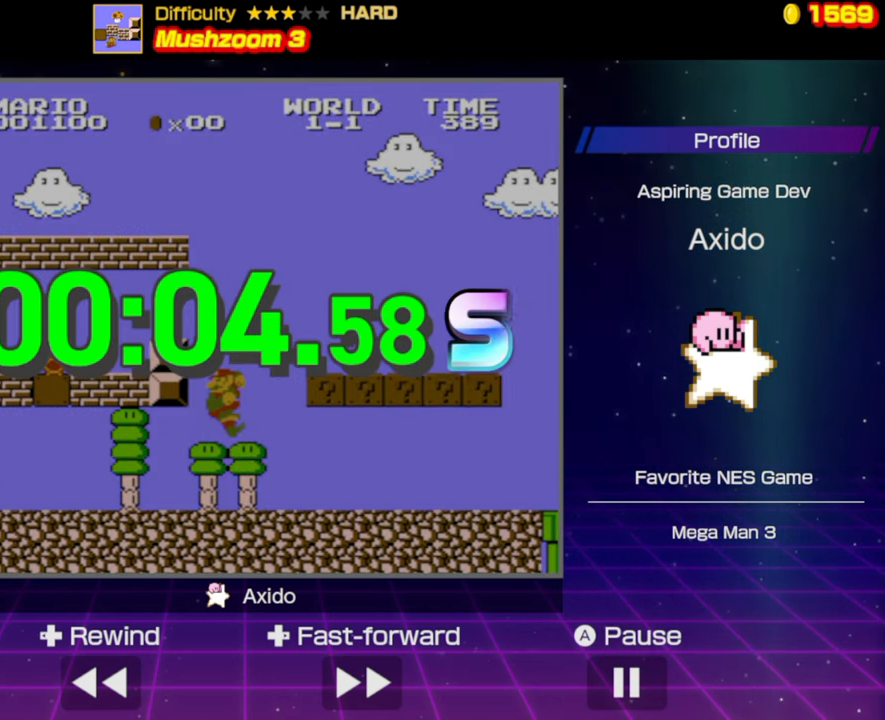
{"buttons": [], "events": []}